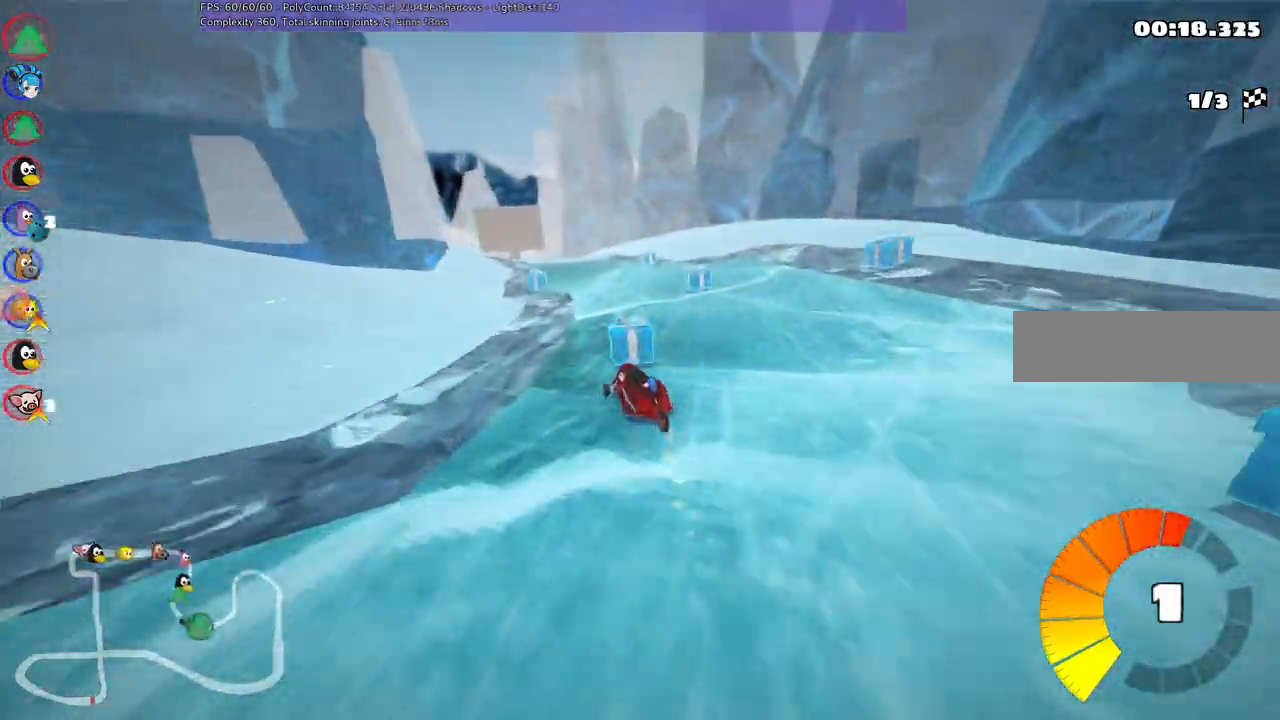
Gameplay with keyboard; each line is a JSON object with the keys held at the frame after it. "events" lists presses ("down") and releases ("up") of ".", "alt_r", "b", "c", "comma", "ctrl_r", "d", "down", "f", "g", "h", "j", "k", "l", "left", "m", "n", "quote", "return", "right", "semicolon", "shift_r", "space", "super", "up" and "v" between this image and that frame as [ms after this image, input, new state], when the widget could be followed in between. No other keys are recorded. Mouse input is not recorded. Not read: /.
{"keys": ["m", "right", "up"], "events": [[183, "left", "up"]]}
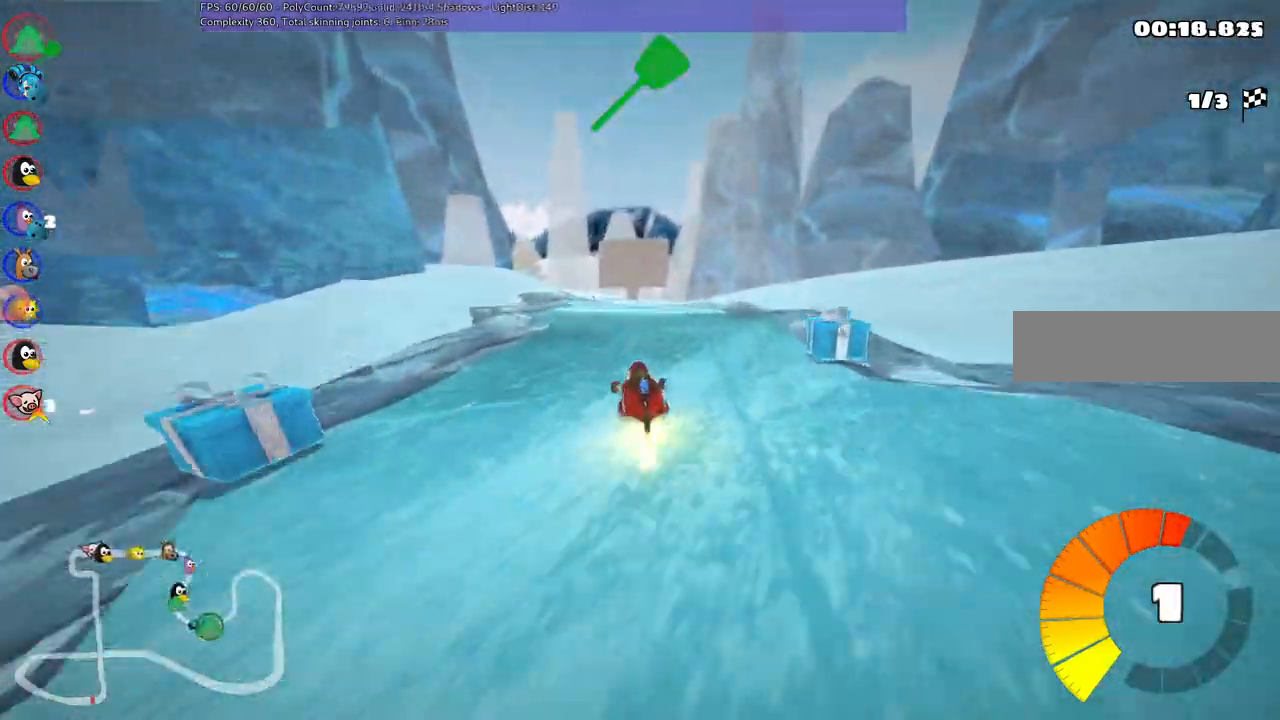
{"keys": ["m", "right", "up"], "events": [[150, "left", "down"], [300, "left", "up"]]}
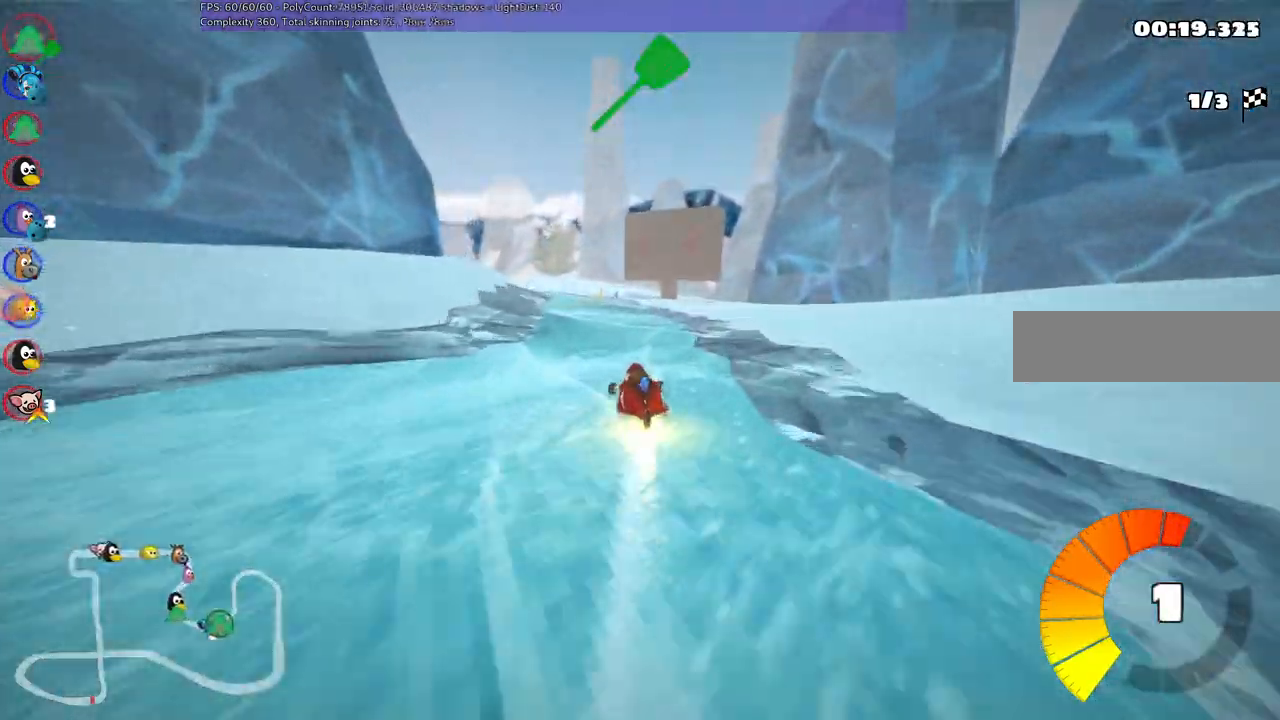
{"keys": ["m", "right", "up"], "events": [[217, "left", "down"], [317, "left", "up"], [367, "left", "down"], [500, "left", "up"]]}
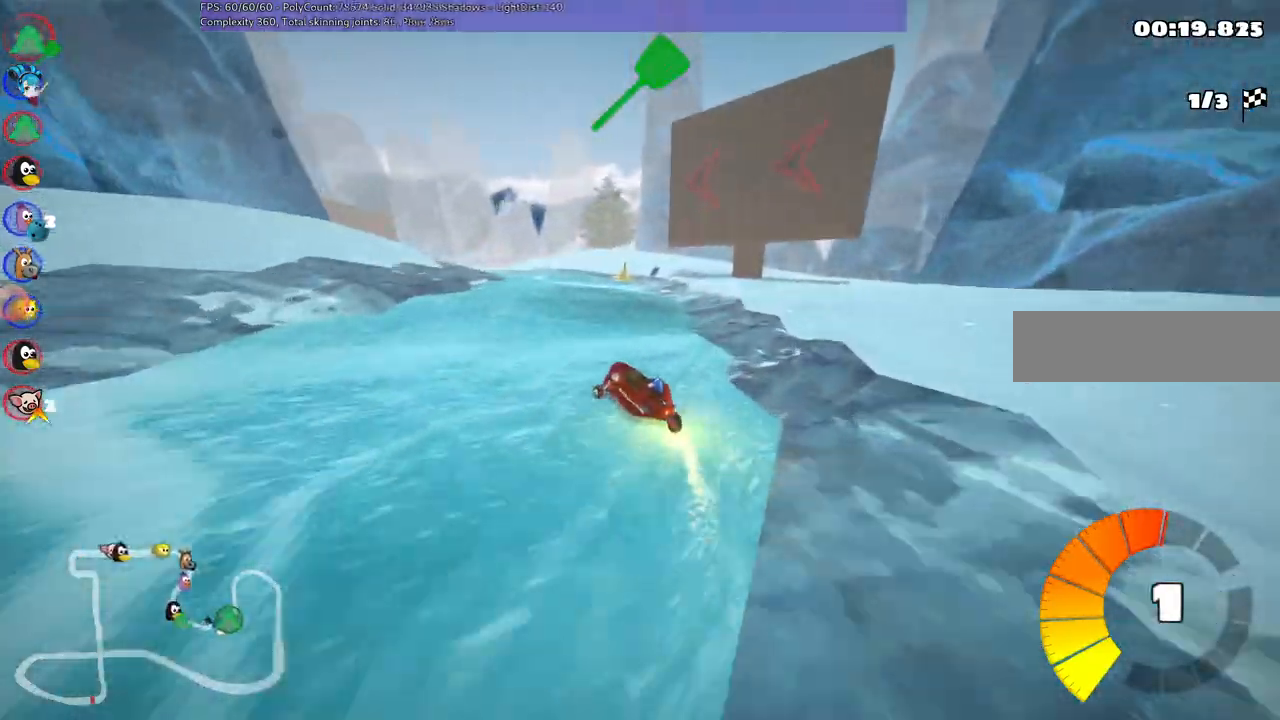
{"keys": ["left", "m", "right", "up"], "events": [[467, "left", "down"]]}
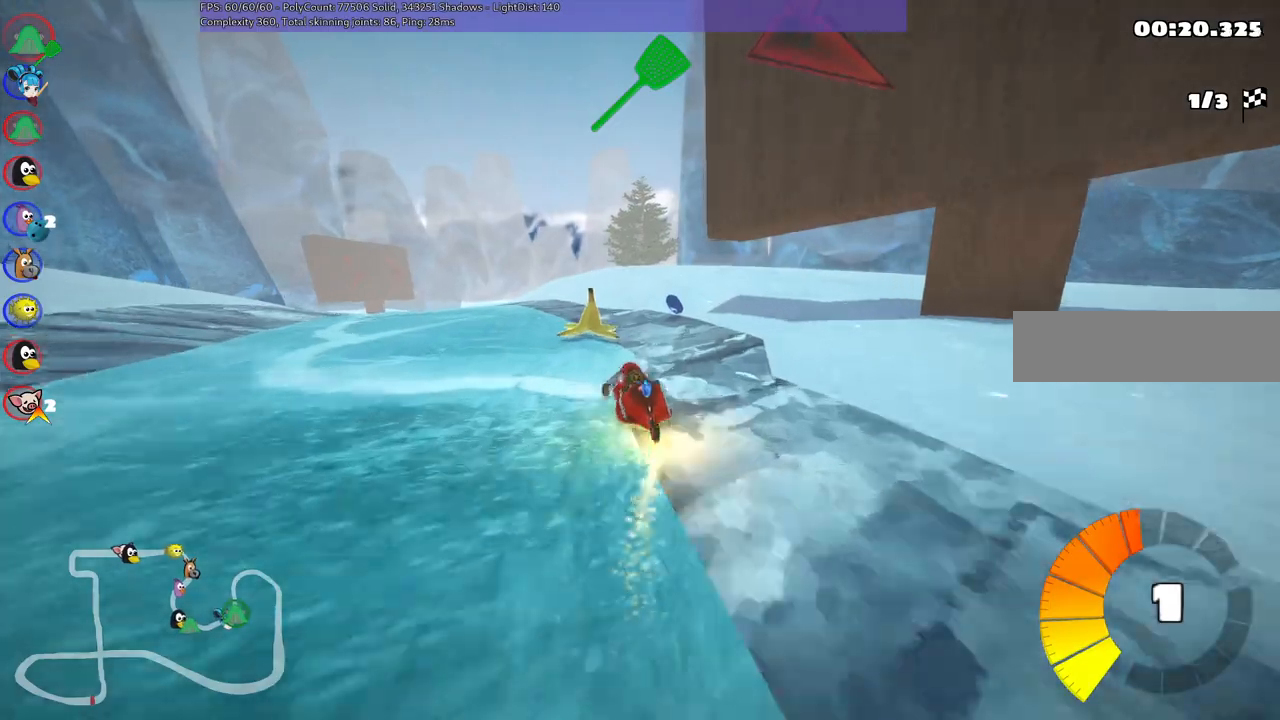
{"keys": ["up"], "events": [[17, "right", "up"], [117, "m", "up"], [350, "n", "down"], [500, "left", "up"], [500, "n", "up"]]}
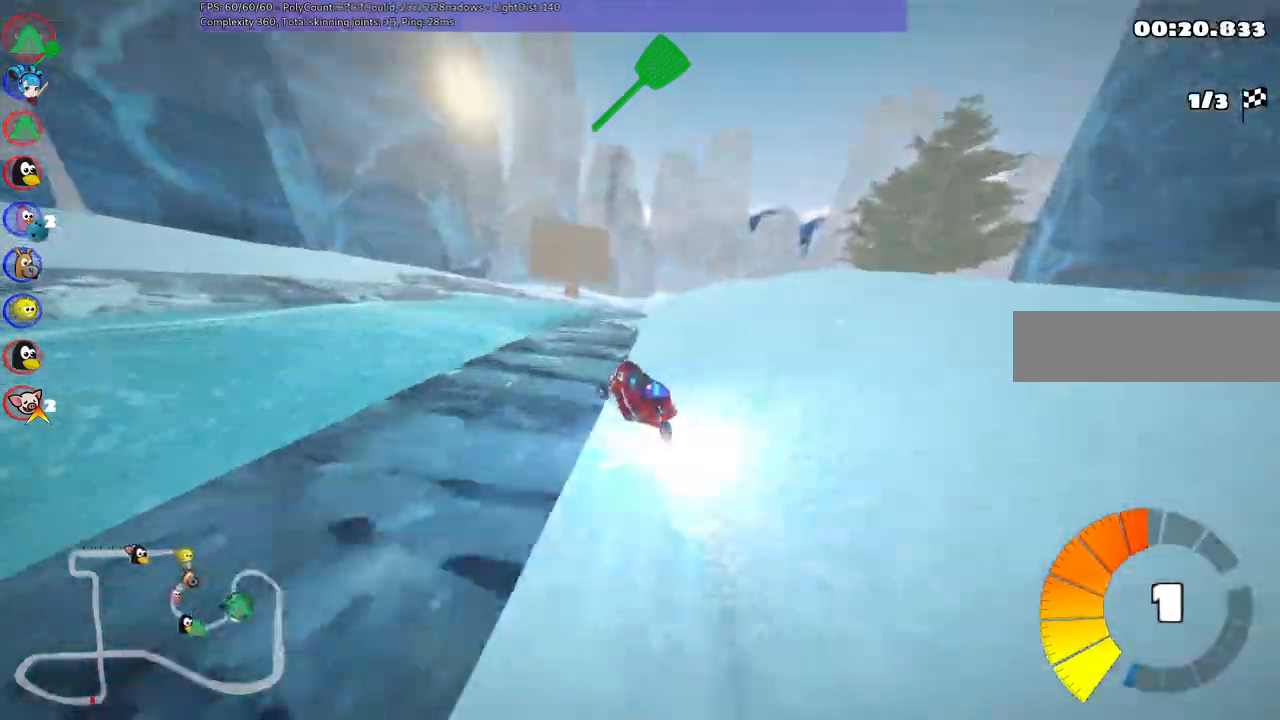
{"keys": ["m", "right", "up"], "events": [[183, "right", "down"], [233, "m", "down"]]}
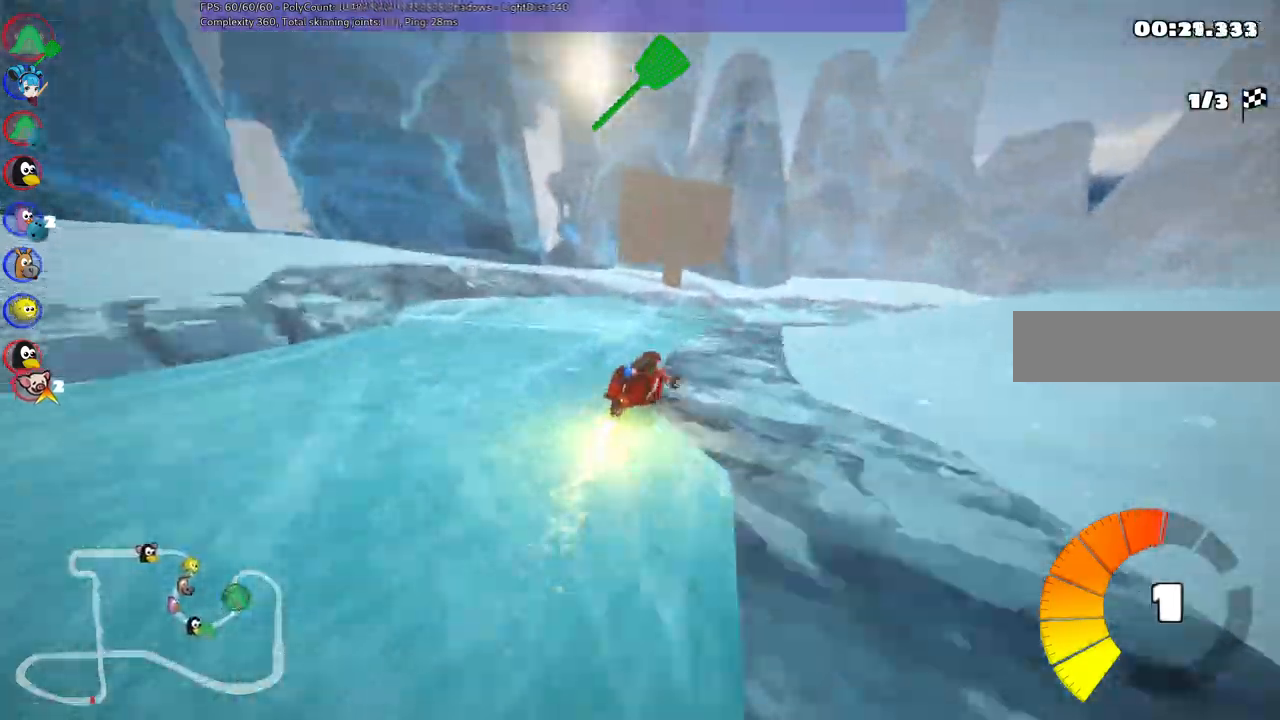
{"keys": ["m", "right", "up"], "events": [[100, "left", "down"], [150, "left", "up"]]}
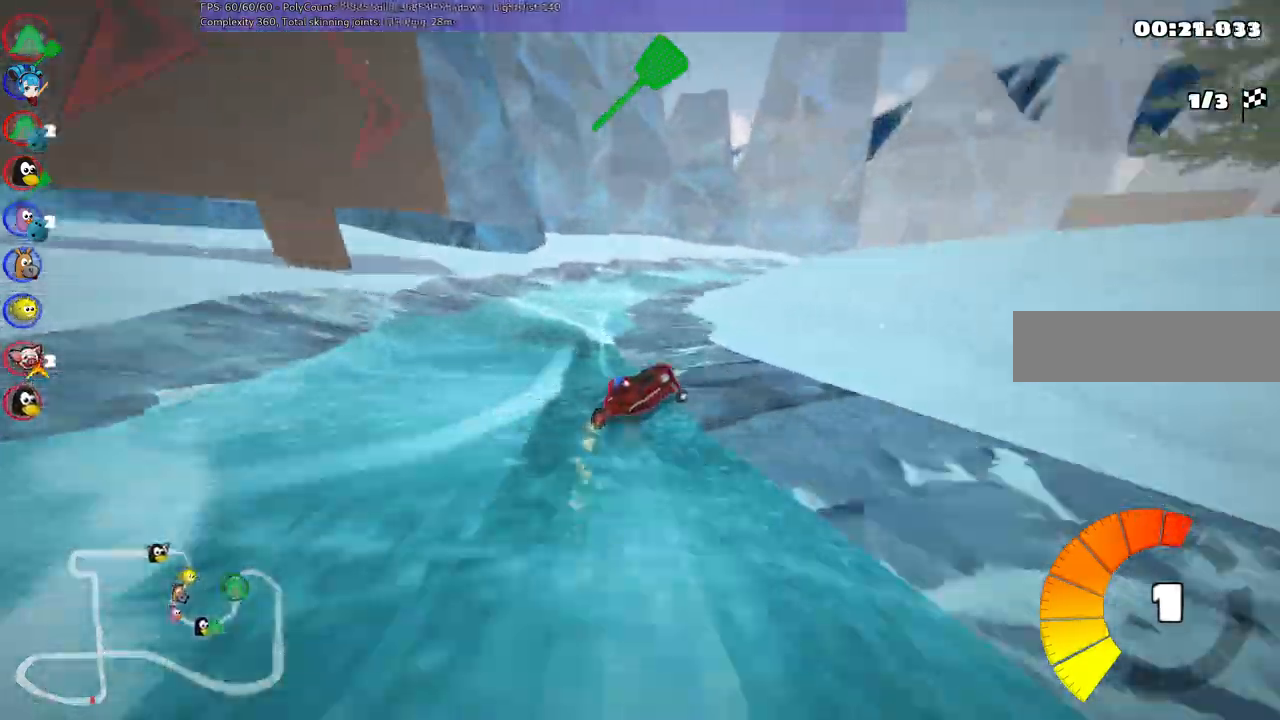
{"keys": ["m", "right", "up"], "events": []}
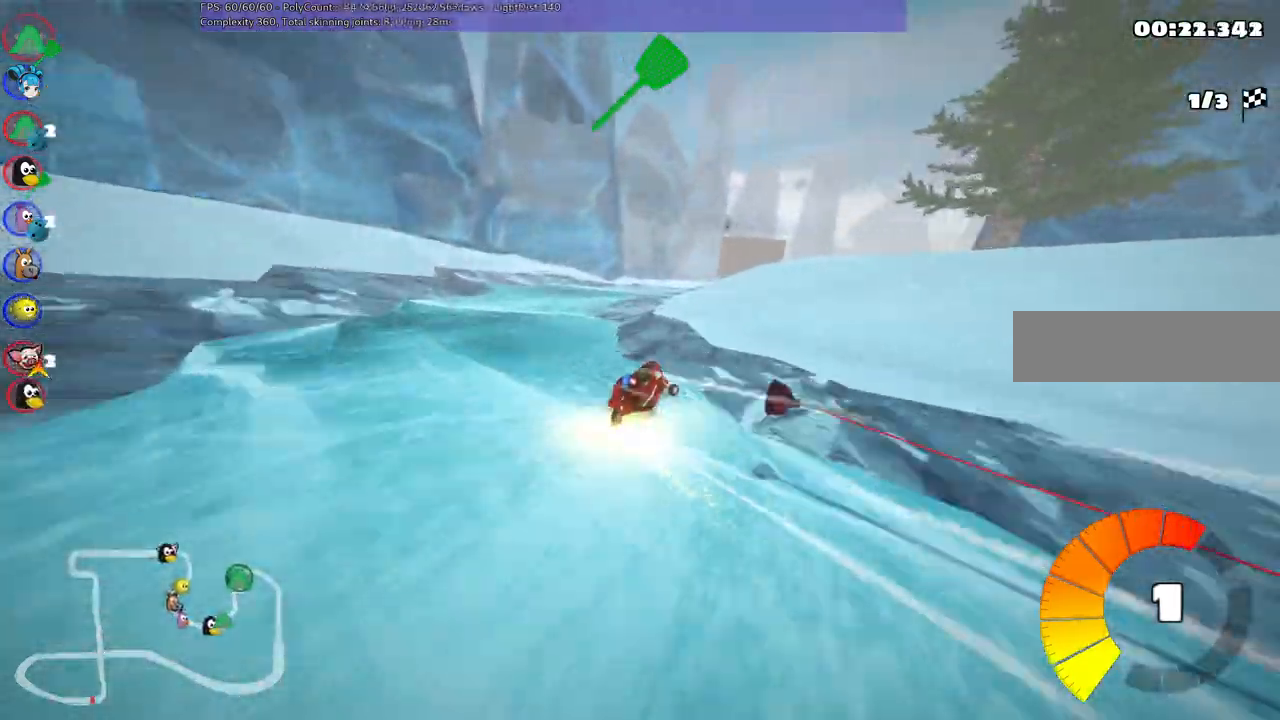
{"keys": ["m", "right", "up"], "events": []}
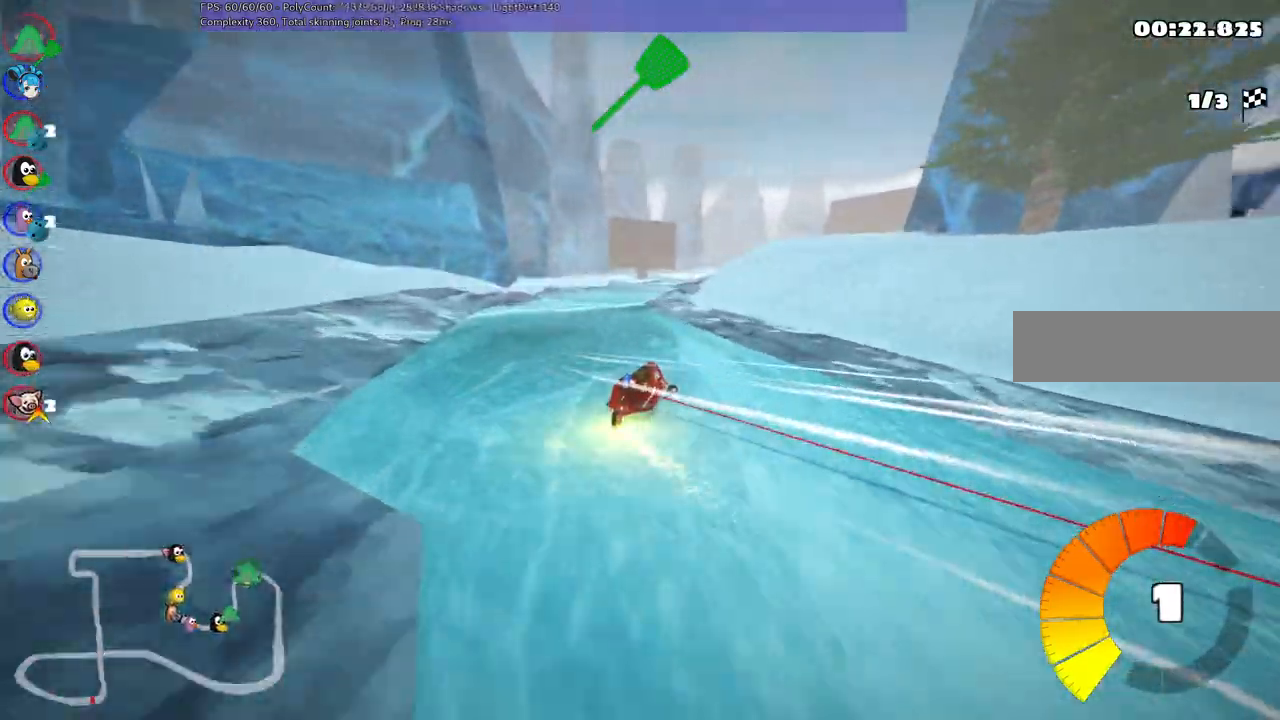
{"keys": ["m", "right", "up"], "events": [[167, "n", "down"], [300, "n", "up"]]}
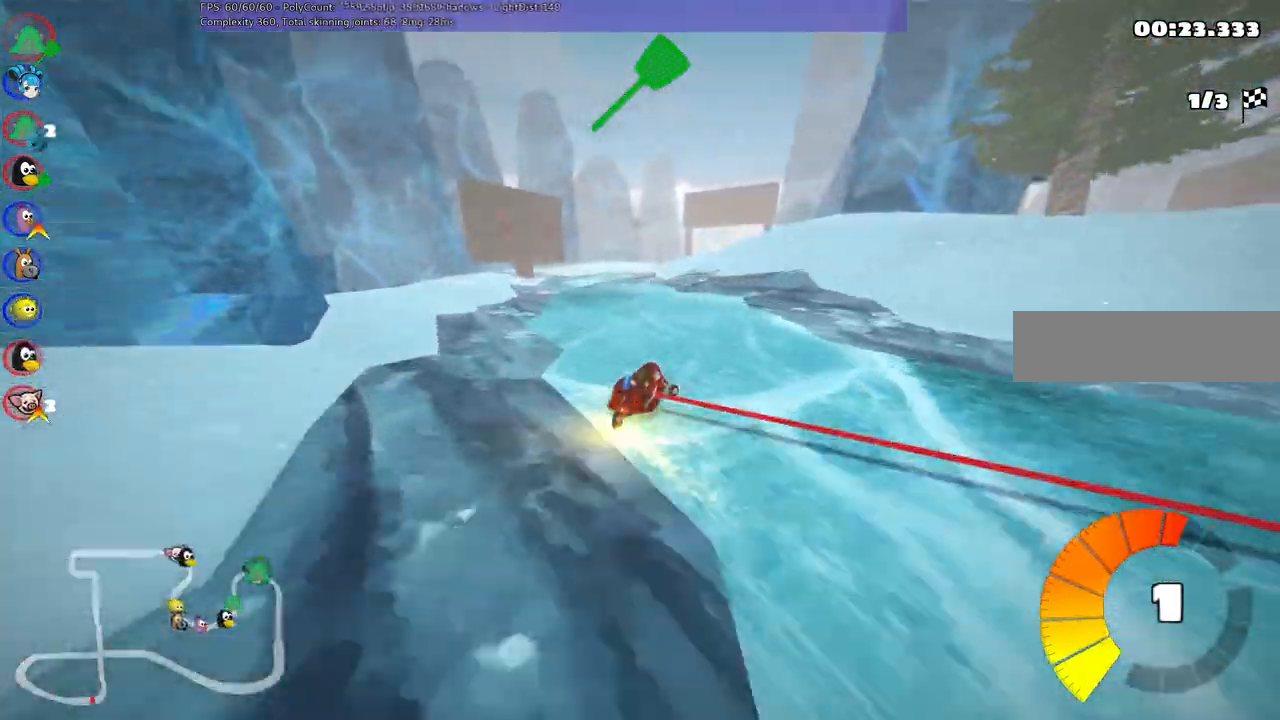
{"keys": ["m", "right", "up"], "events": []}
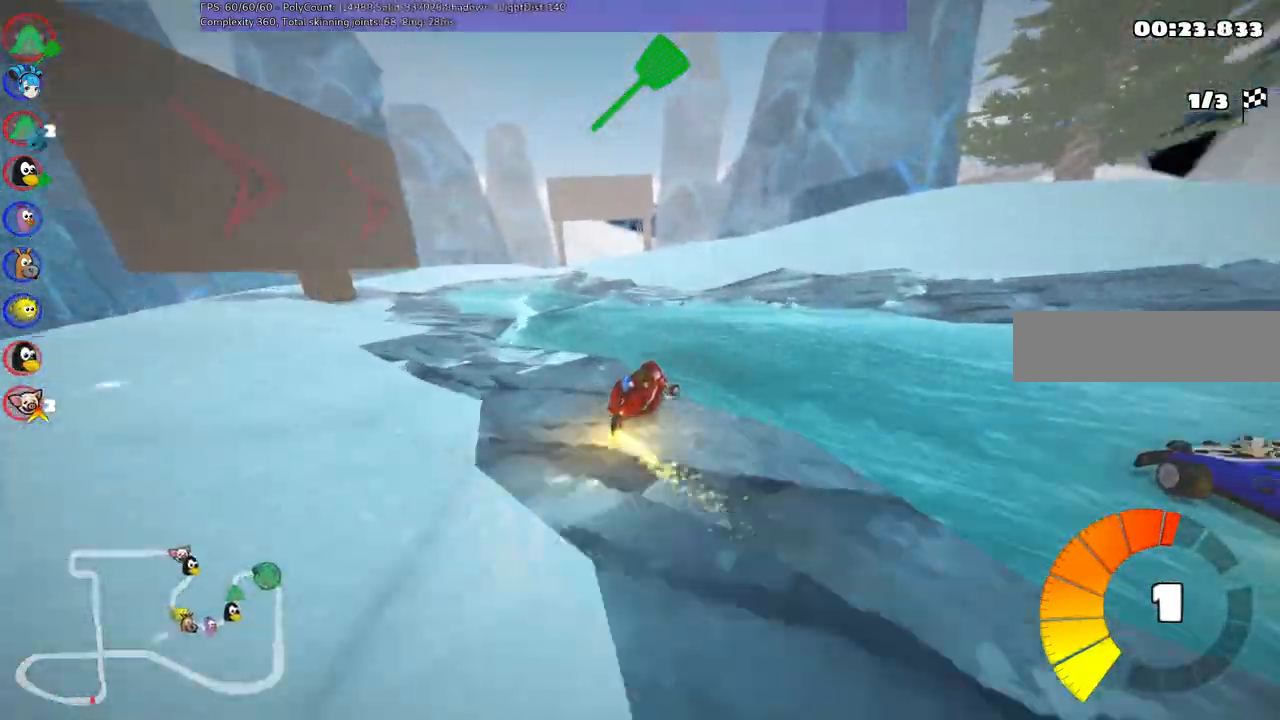
{"keys": ["left", "m", "up"], "events": [[50, "left", "down"], [50, "right", "up"], [283, "left", "up"], [333, "space", "down"], [417, "left", "down"], [417, "space", "up"]]}
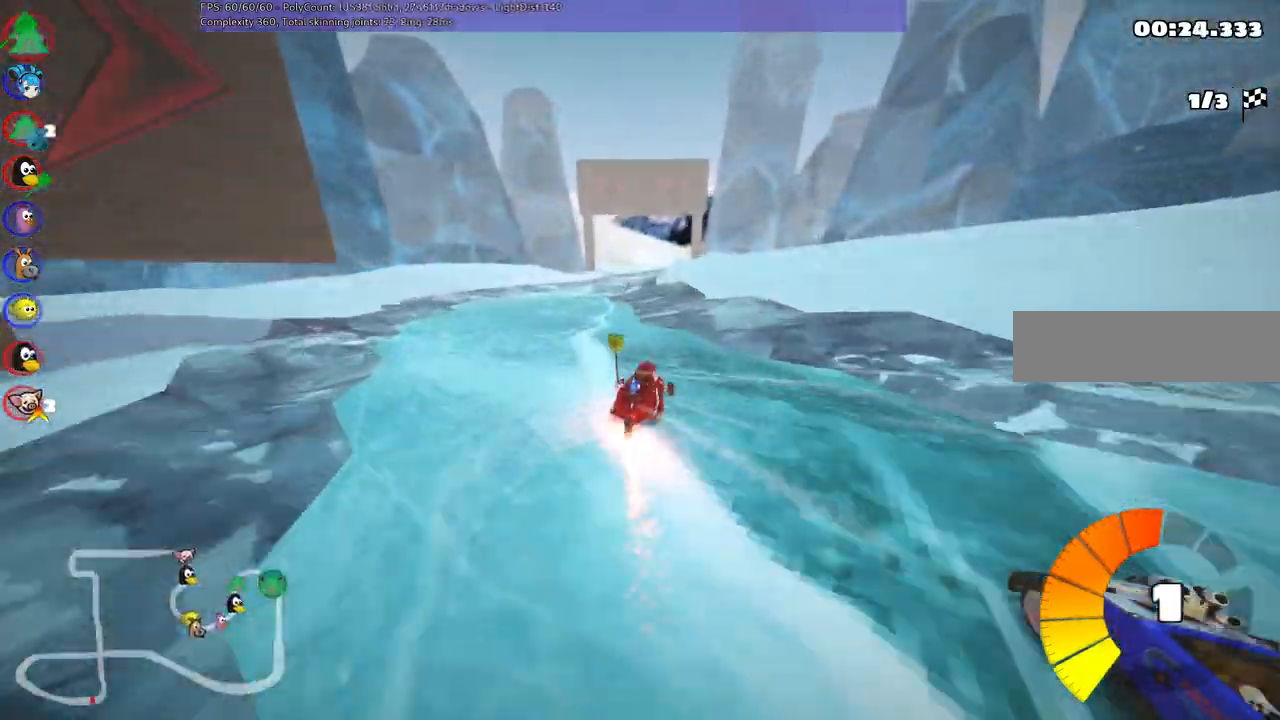
{"keys": ["left", "m"], "events": [[350, "left", "up"], [350, "up", "up"], [450, "left", "down"]]}
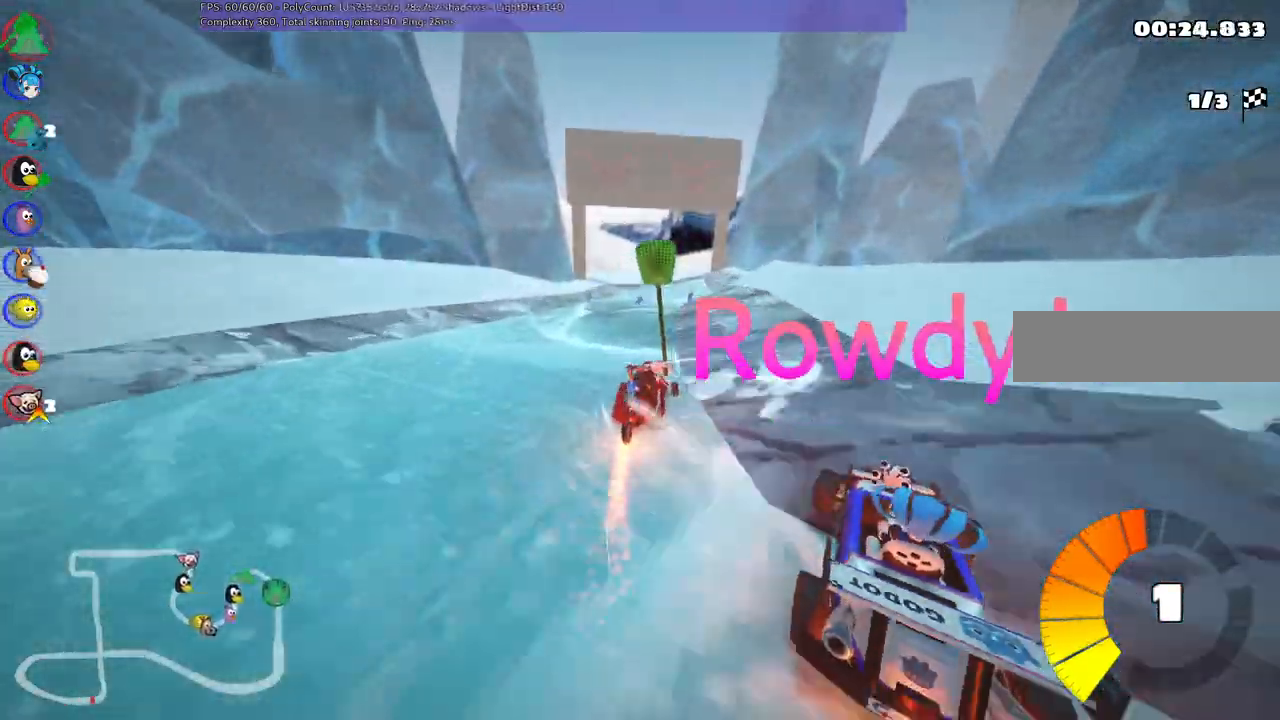
{"keys": ["left", "m", "up"], "events": [[83, "up", "down"]]}
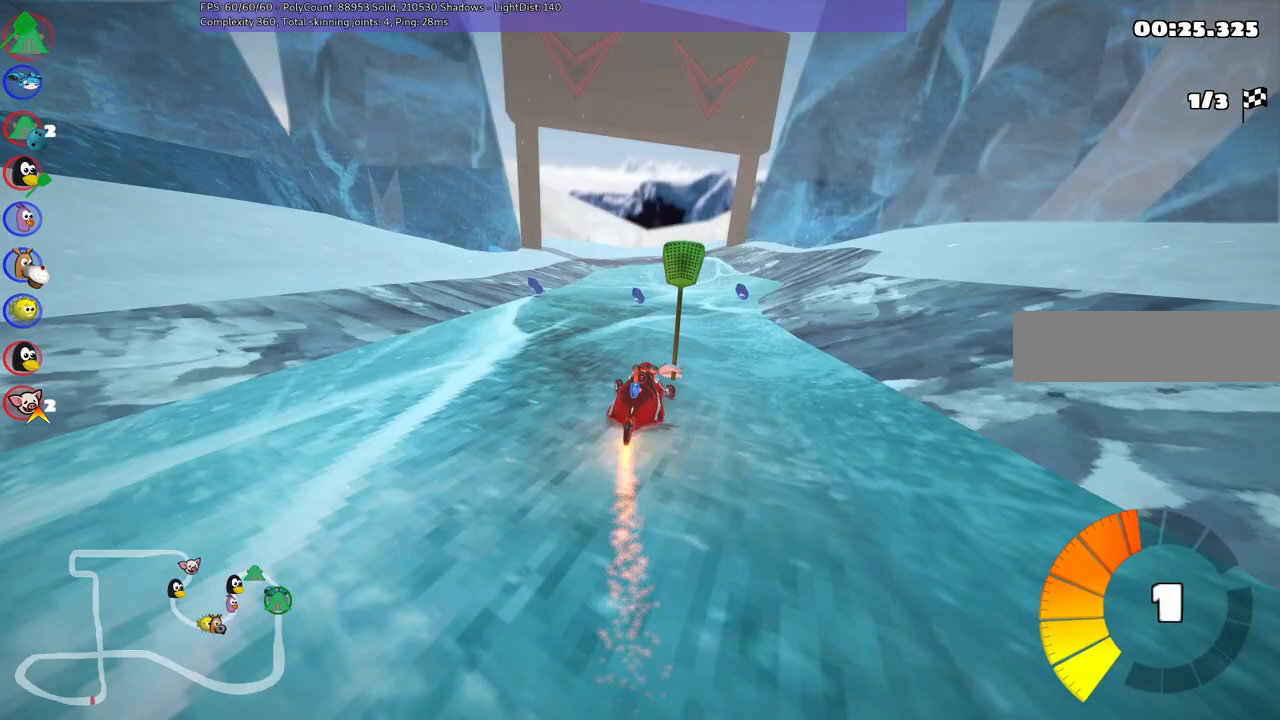
{"keys": ["up"], "events": [[233, "m", "up"], [283, "left", "up"]]}